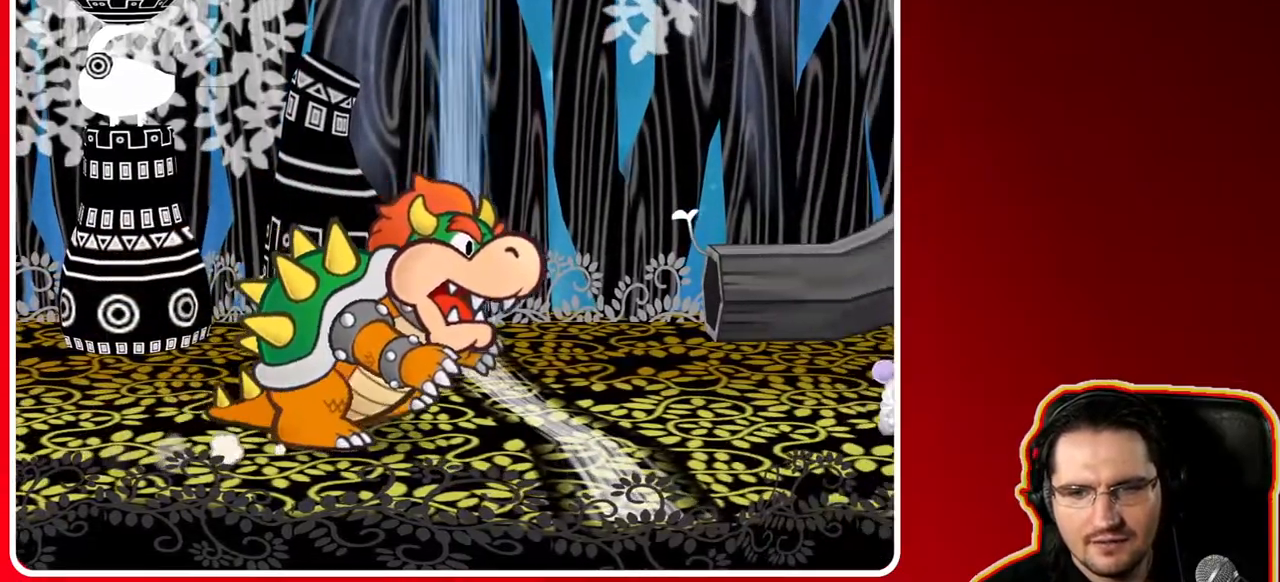
Gameplay with a controller (Nintendo layout); each line is a JSON object with the inputs held at the frame after it (dt_ms = milliseconds from this image to that frame). "events" lists button and stick changes between this image and that frame as [ms after this image, input, new state], when the widget could be followed in between. Not read: L3 R3.
{"dt_ms": 500, "buttons": [], "left_stick": "right", "right_stick": "center", "events": []}
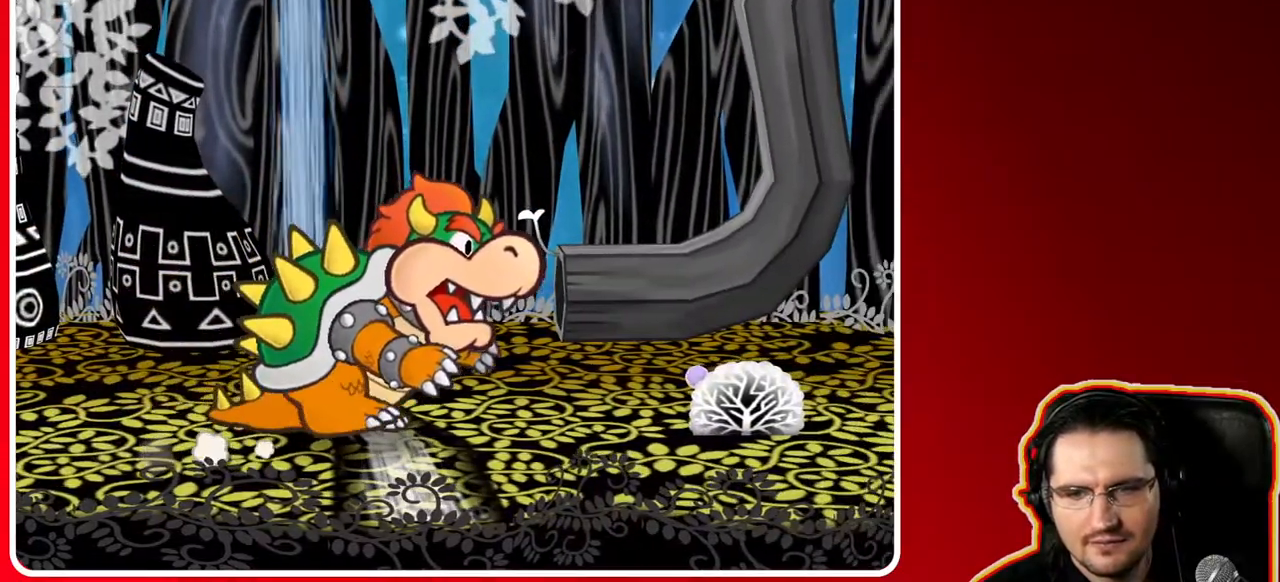
{"dt_ms": 500, "buttons": [], "left_stick": "down-right", "right_stick": "center", "events": [[300, "left_stick", "down-right"]]}
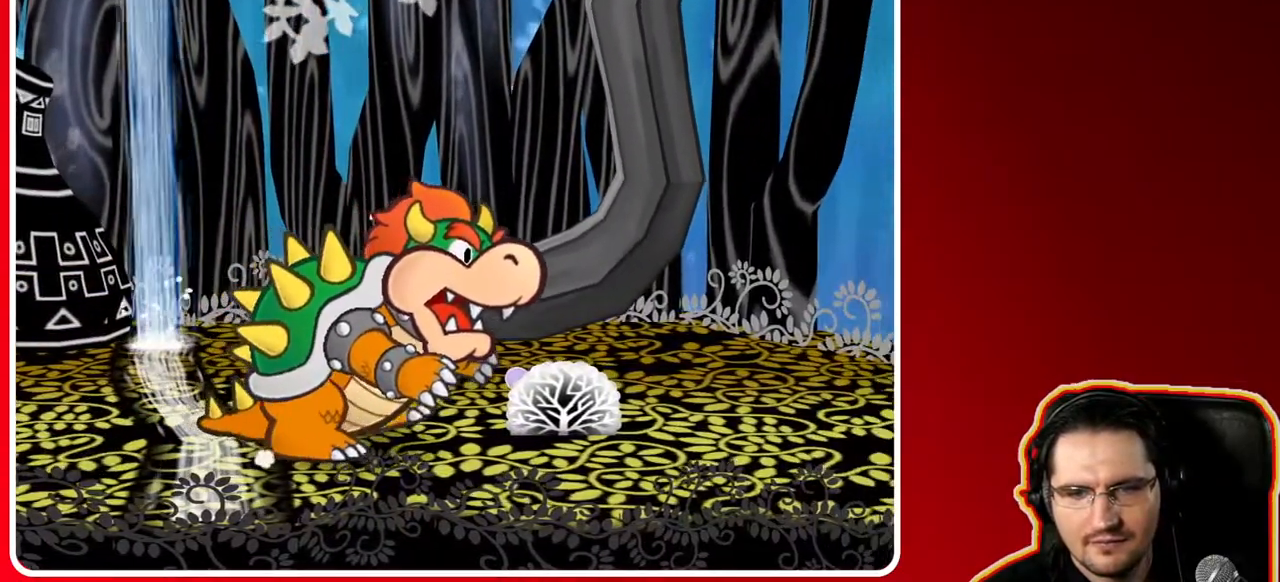
{"dt_ms": 500, "buttons": [], "left_stick": "right", "right_stick": "center", "events": [[217, "left_stick", "right"]]}
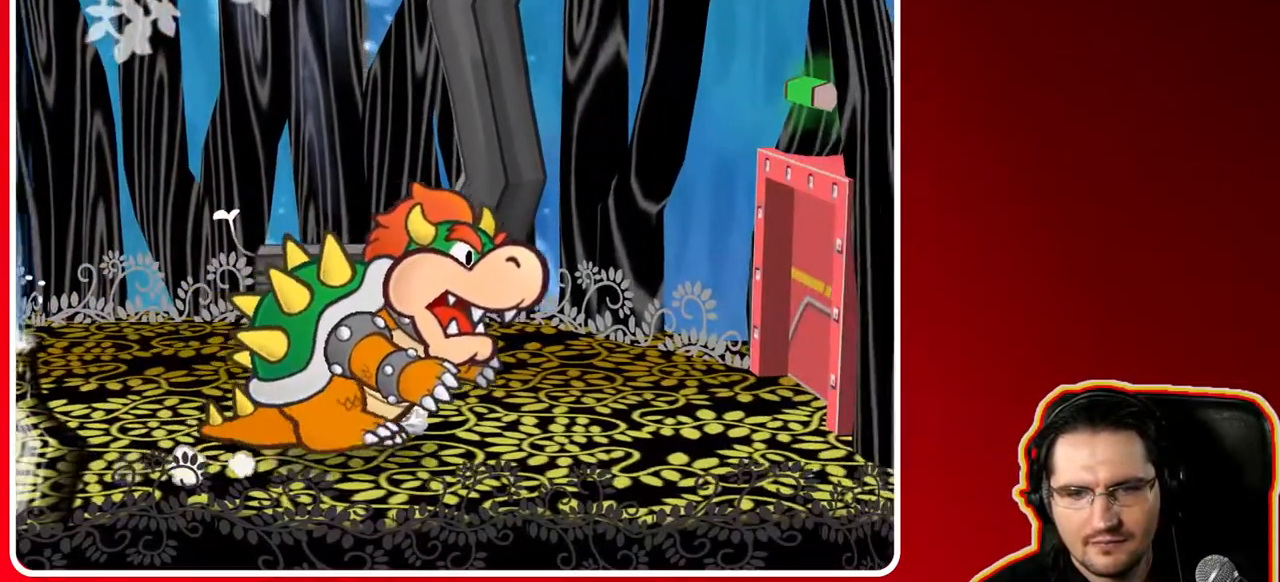
{"dt_ms": 1000, "buttons": [], "left_stick": "center", "right_stick": "center", "events": [[117, "left_stick", "up"], [333, "A", "down"], [483, "A", "up"], [533, "left_stick", "center"]]}